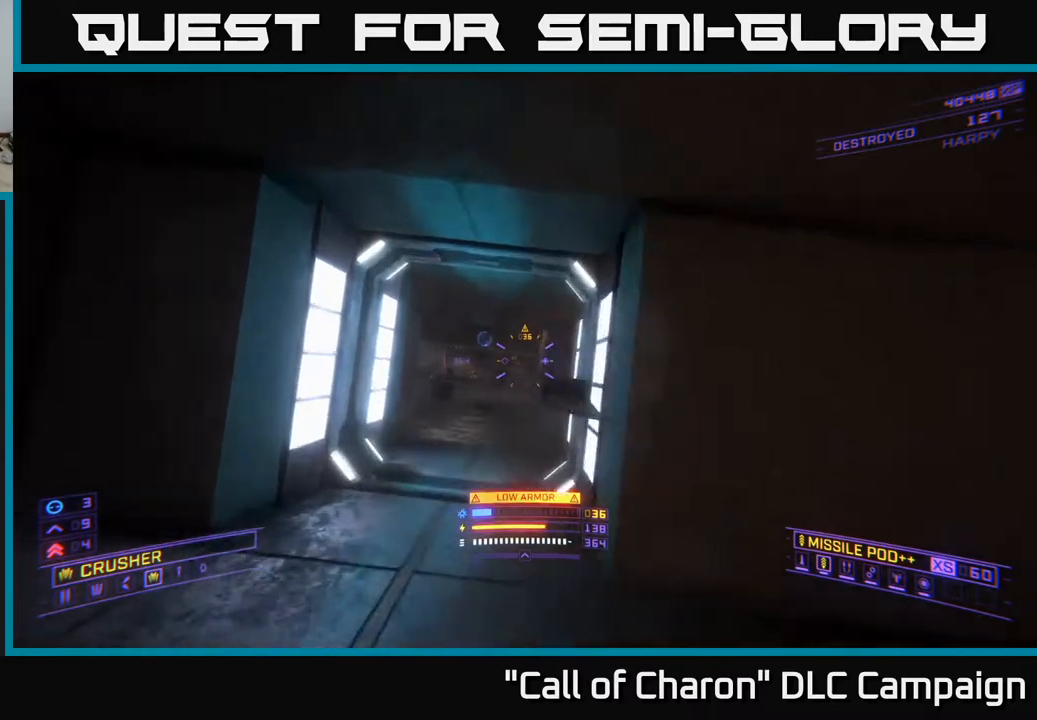
Gameplay with a controller (Xbox layout); each line is a JSON object with the inputs held at the frame after it. "events" lists button and stick changes between this image and that frame as [ms after this image, input, new state], when the widget could be followed in between.
{"buttons": [], "left_stick": "up", "right_stick": "center", "events": []}
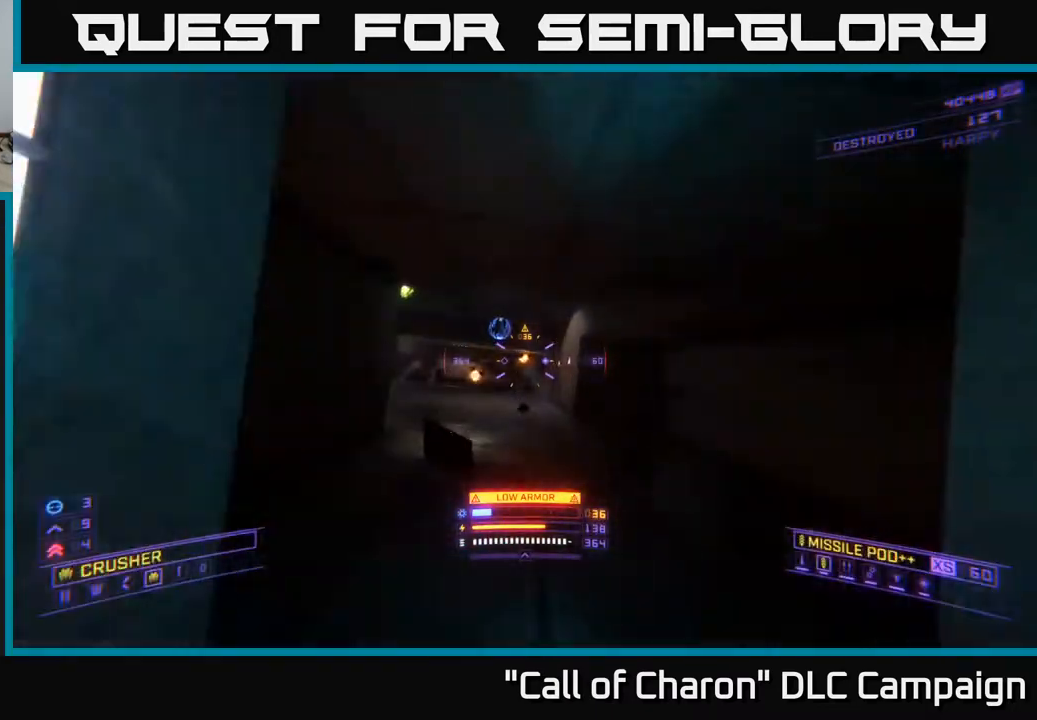
{"buttons": [], "left_stick": "up", "right_stick": "left", "events": [[300, "right_stick", "left"]]}
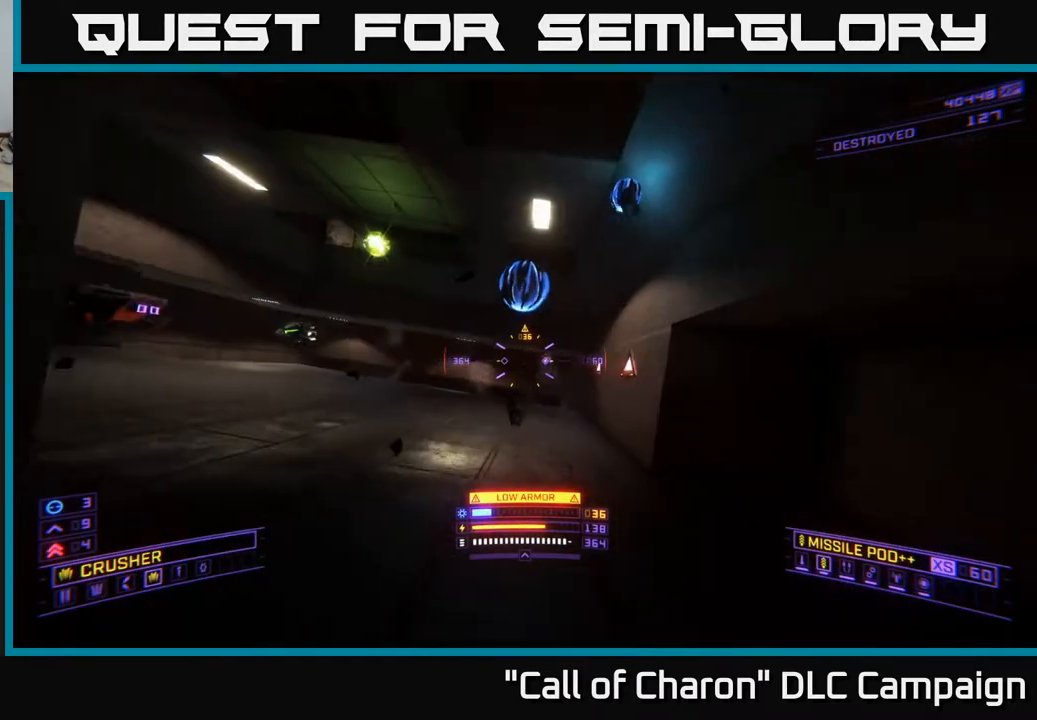
{"buttons": ["A"], "left_stick": "up-left", "right_stick": "center", "events": [[33, "left_stick", "up-right"], [200, "A", "down"], [300, "right_stick", "center"], [400, "left_stick", "up-left"]]}
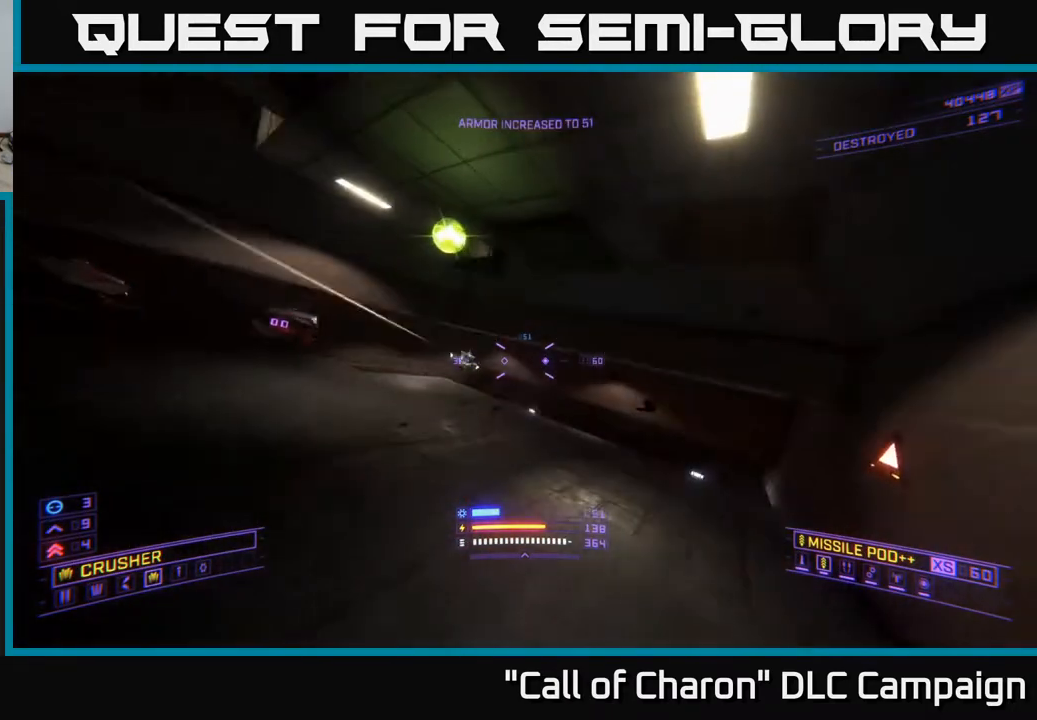
{"buttons": ["X"], "left_stick": "up", "right_stick": "down-left", "events": [[50, "right_stick", "down"], [117, "A", "up"], [167, "left_stick", "up"], [183, "R2", "down"], [217, "right_stick", "center"], [283, "R2", "up"], [350, "X", "down"], [433, "right_stick", "down-left"]]}
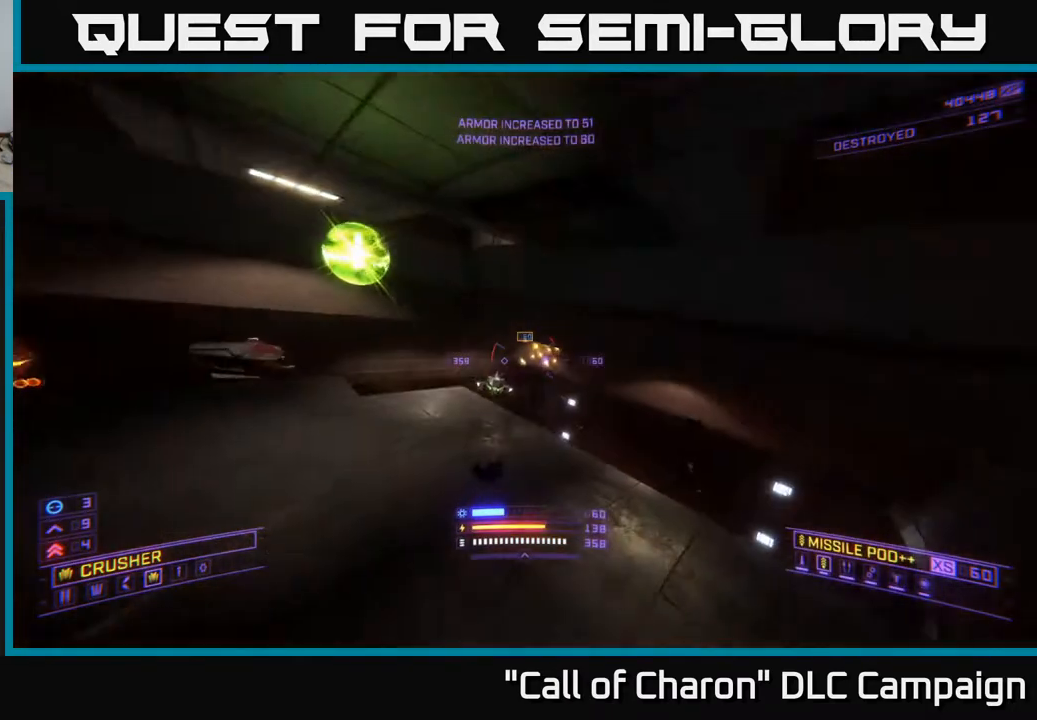
{"buttons": ["A"], "left_stick": "down", "right_stick": "left", "events": [[50, "left_stick", "up-left"], [50, "right_stick", "center"], [233, "right_stick", "up-left"], [400, "X", "up"], [467, "left_stick", "down"], [467, "right_stick", "left"], [500, "A", "down"]]}
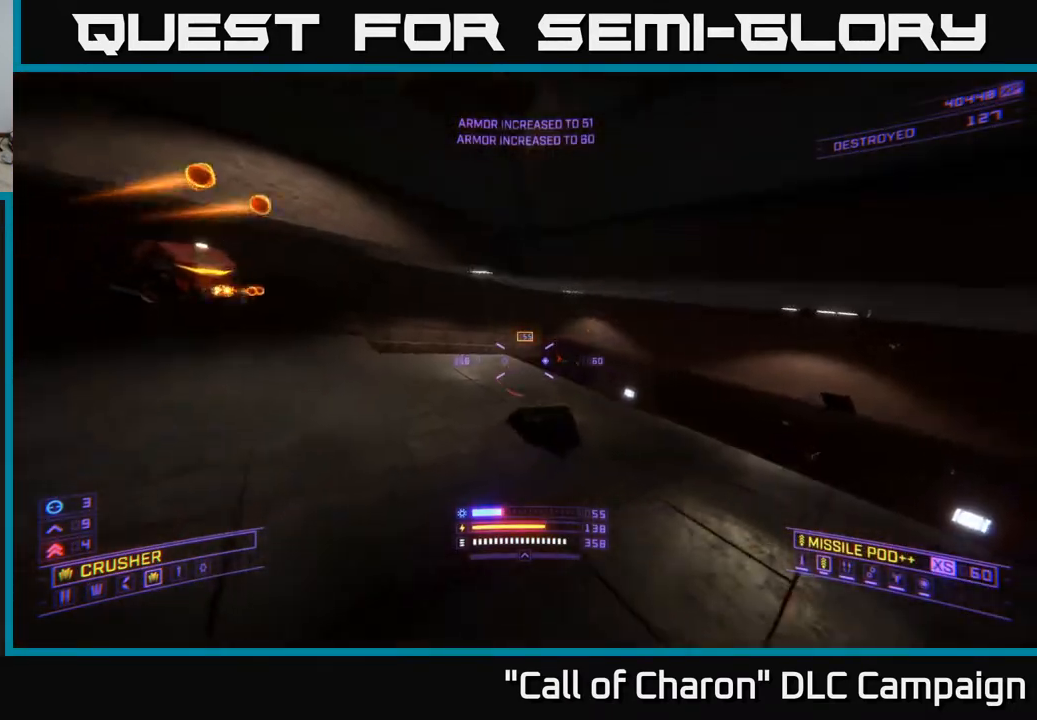
{"buttons": ["A", "R2"], "left_stick": "left", "right_stick": "up-right", "events": [[233, "left_stick", "down-left"], [283, "right_stick", "up"], [333, "left_stick", "left"], [350, "right_stick", "up-right"], [433, "R2", "down"]]}
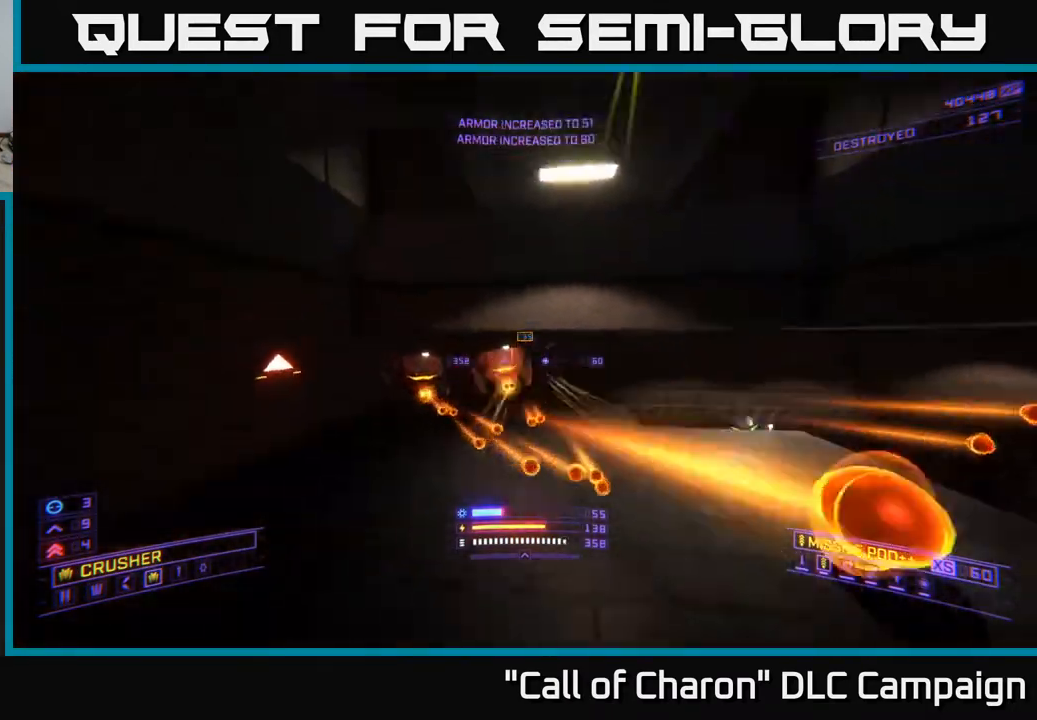
{"buttons": ["X"], "left_stick": "up-left", "right_stick": "center", "events": [[17, "right_stick", "center"], [50, "R2", "up"], [67, "A", "up"], [150, "right_stick", "down"], [300, "X", "down"], [317, "left_stick", "up-left"], [350, "right_stick", "center"]]}
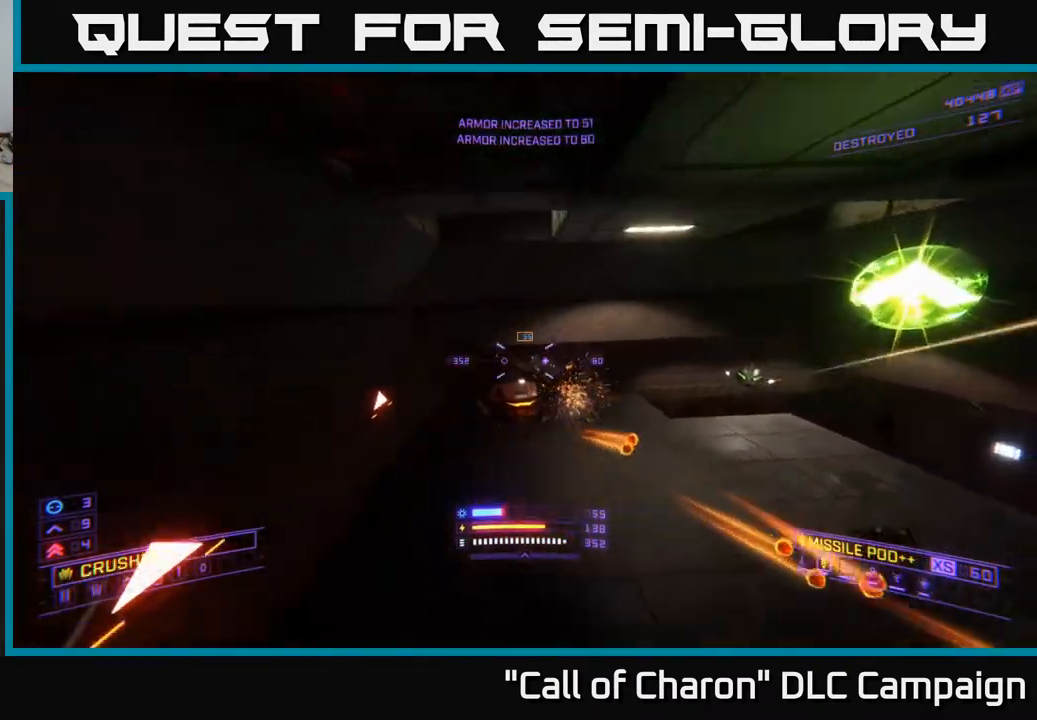
{"buttons": ["X"], "left_stick": "right", "right_stick": "up", "events": [[117, "left_stick", "up"], [133, "L2", "down"], [133, "right_stick", "up-right"], [217, "L2", "up"], [333, "right_stick", "up"], [383, "left_stick", "right"]]}
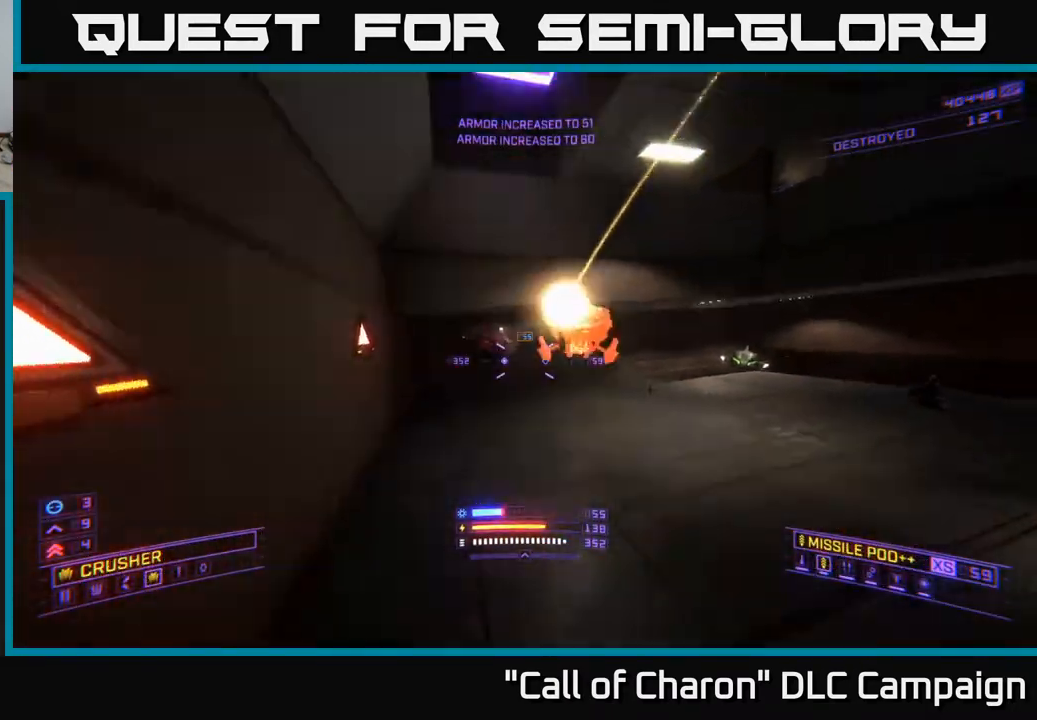
{"buttons": ["L2"], "left_stick": "right", "right_stick": "down", "events": [[100, "left_stick", "down-right"], [167, "X", "up"], [233, "right_stick", "left"], [350, "L2", "down"], [367, "left_stick", "right"], [400, "right_stick", "down"]]}
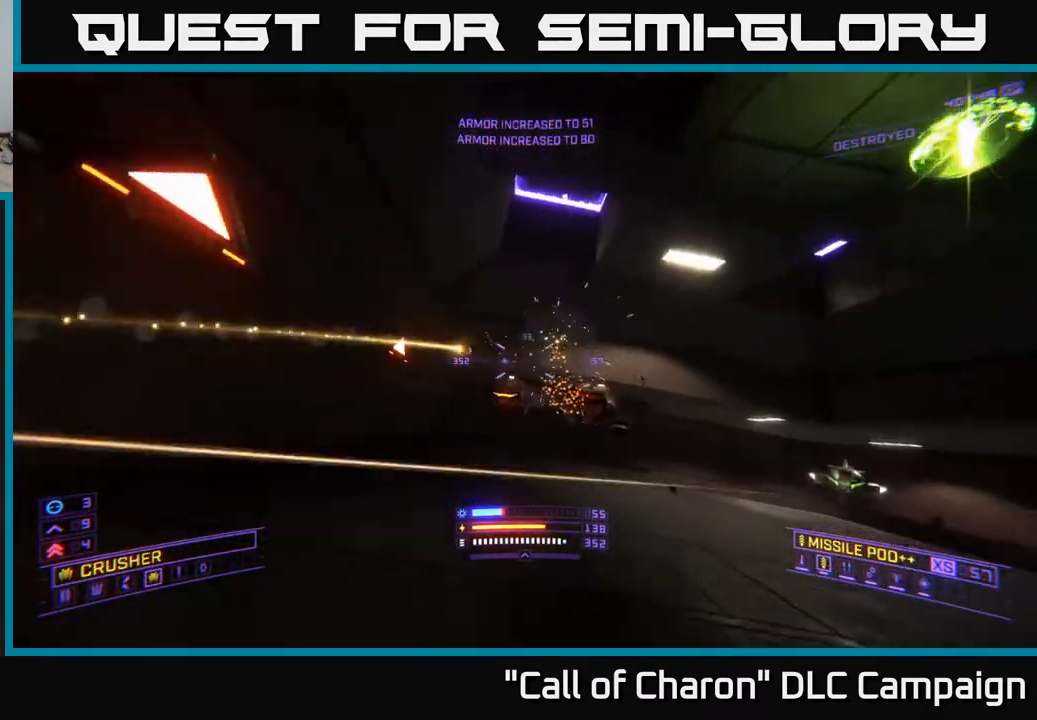
{"buttons": ["A"], "left_stick": "down-left", "right_stick": "center", "events": [[67, "right_stick", "center"], [250, "right_stick", "up-right"], [350, "right_stick", "up"], [417, "left_stick", "down-left"], [467, "L2", "up"], [483, "A", "down"], [500, "right_stick", "center"]]}
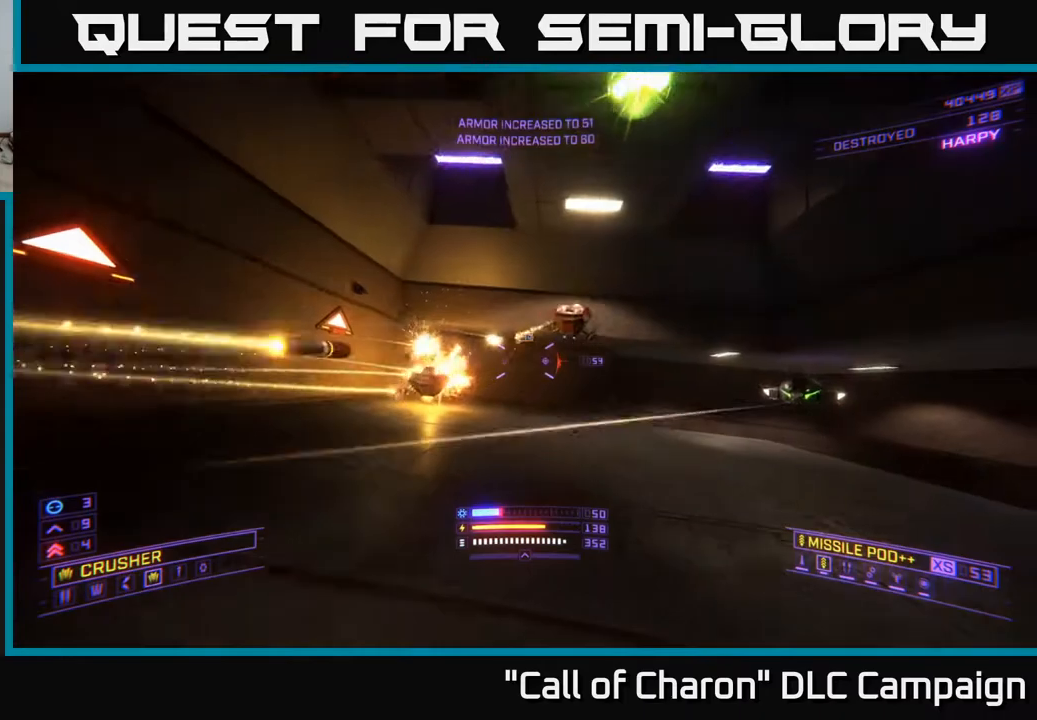
{"buttons": [], "left_stick": "left", "right_stick": "center", "events": [[50, "right_stick", "right"], [217, "A", "up"], [217, "right_stick", "down-right"], [333, "left_stick", "left"], [467, "right_stick", "center"]]}
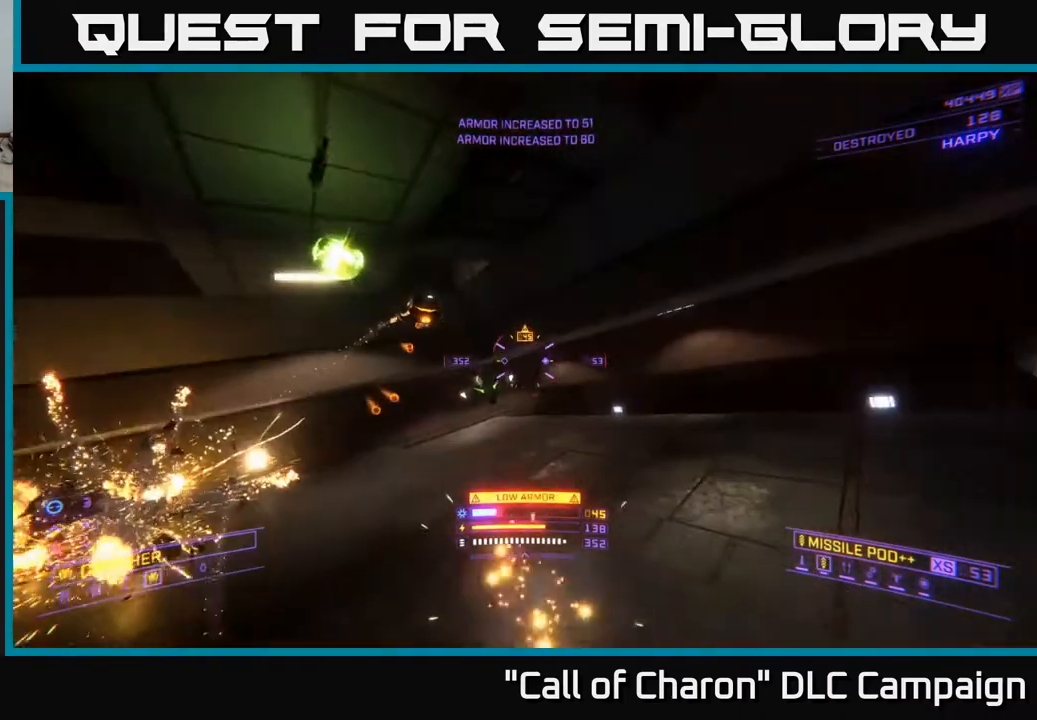
{"buttons": [], "left_stick": "down-left", "right_stick": "right", "events": [[50, "X", "down"], [67, "right_stick", "up-left"], [250, "X", "up"], [283, "left_stick", "down"], [317, "R2", "down"], [317, "right_stick", "center"], [417, "R2", "up"], [433, "right_stick", "right"], [500, "left_stick", "down-left"]]}
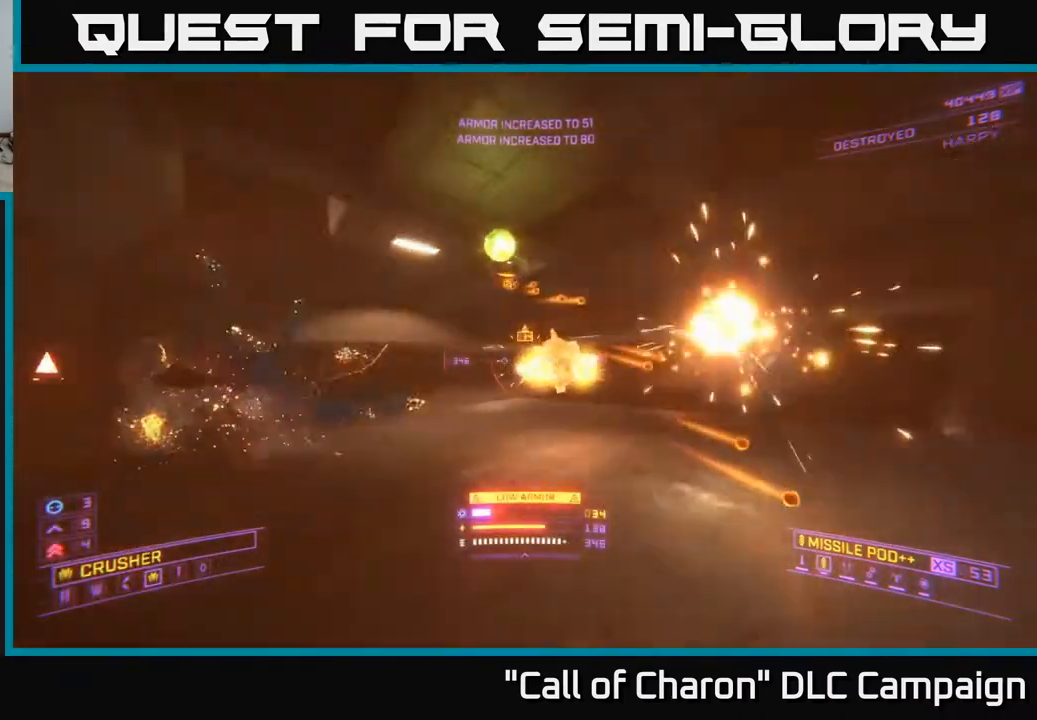
{"buttons": [], "left_stick": "down-left", "right_stick": "center", "events": [[183, "right_stick", "center"], [317, "right_stick", "up-right"], [483, "right_stick", "center"]]}
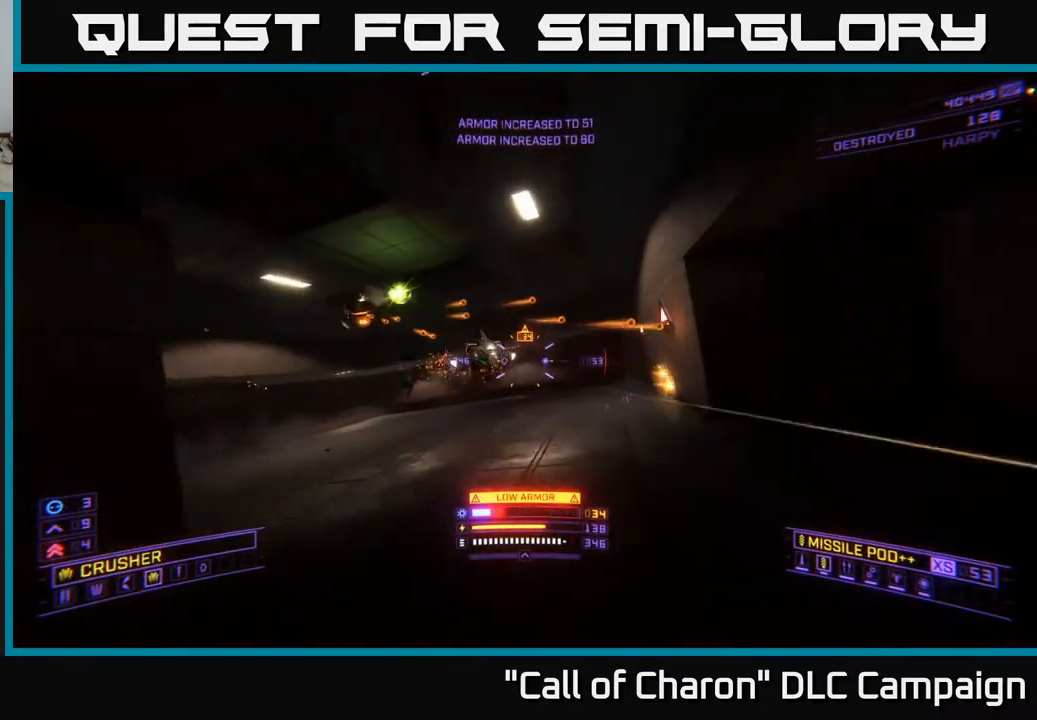
{"buttons": [], "left_stick": "down", "right_stick": "up-right", "events": [[17, "left_stick", "down"], [183, "right_stick", "down-left"], [283, "right_stick", "center"], [300, "R2", "down"], [383, "R2", "up"], [467, "right_stick", "up-right"]]}
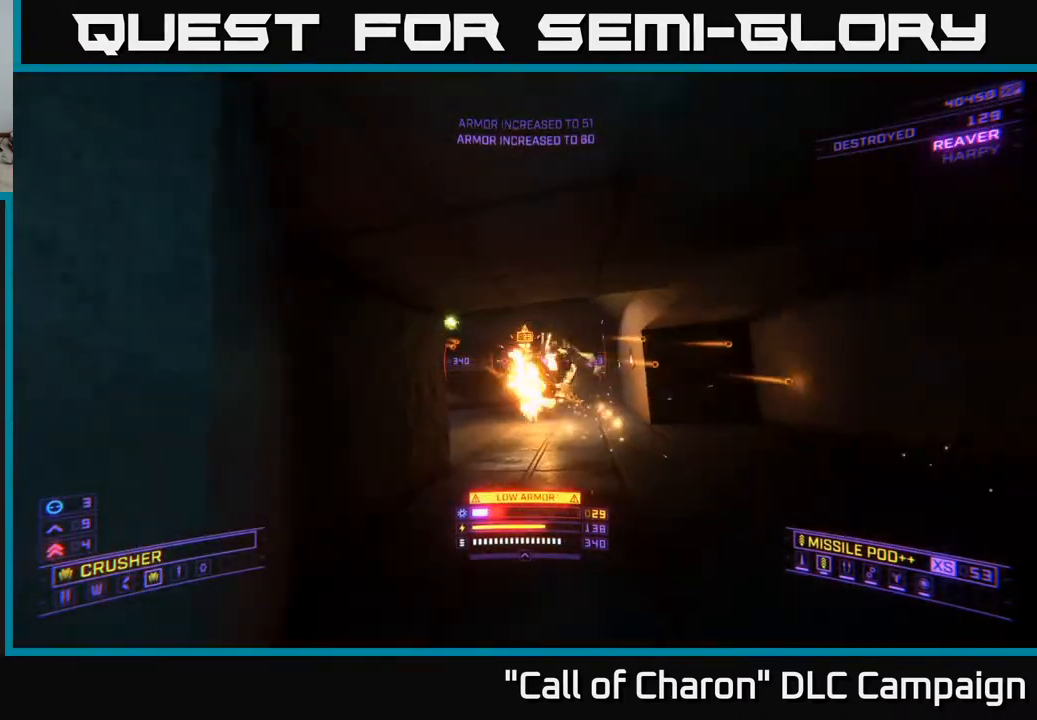
{"buttons": [], "left_stick": "center", "right_stick": "center", "events": [[117, "right_stick", "center"], [233, "left_stick", "center"], [300, "left_stick", "up-left"], [400, "left_stick", "center"]]}
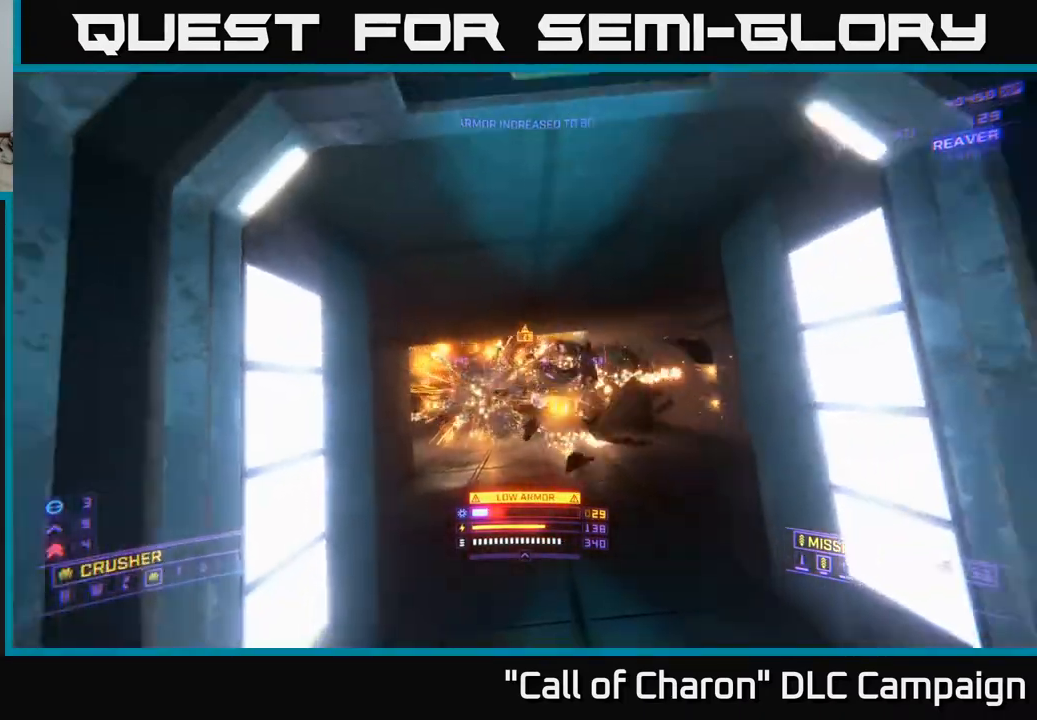
{"buttons": [], "left_stick": "up", "right_stick": "center", "events": [[400, "left_stick", "up"]]}
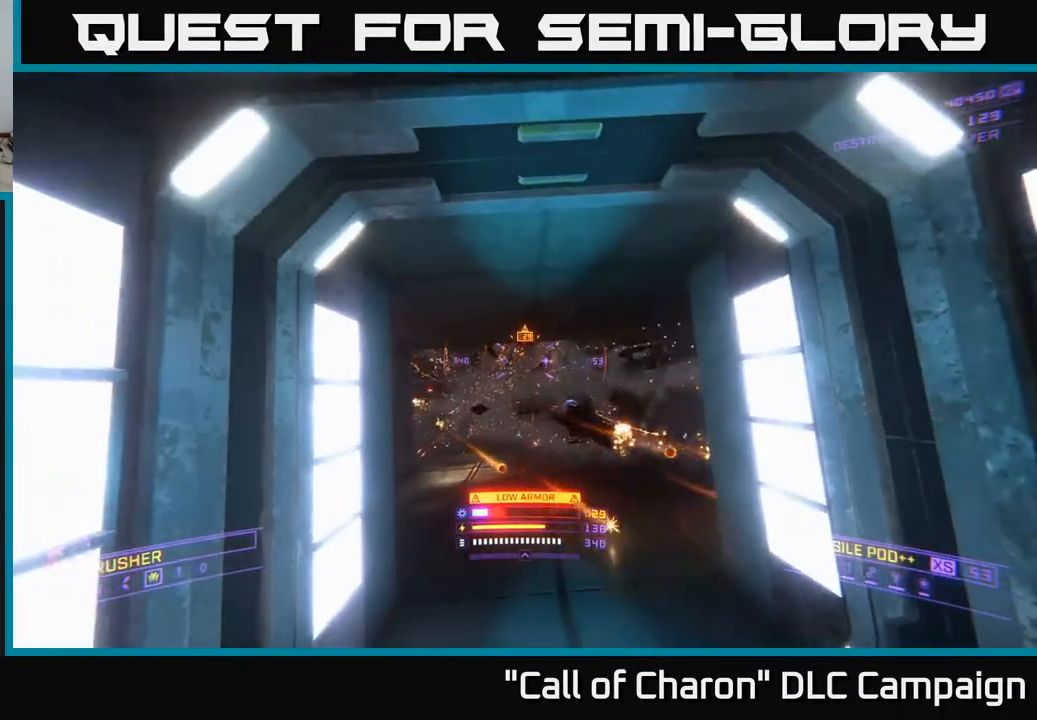
{"buttons": ["L1"], "left_stick": "up-right", "right_stick": "left", "events": [[183, "X", "down"], [217, "left_stick", "up-right"], [383, "L1", "down"], [383, "right_stick", "left"], [400, "X", "up"]]}
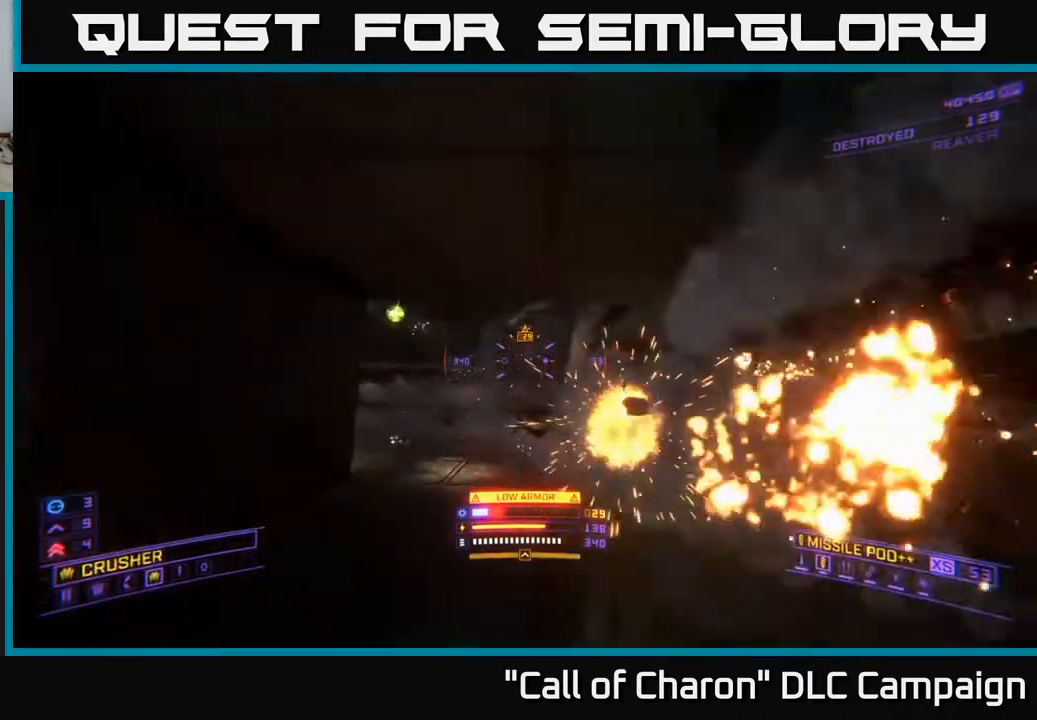
{"buttons": [], "left_stick": "up-right", "right_stick": "left", "events": [[150, "left_stick", "right"], [167, "L1", "up"], [217, "right_stick", "center"], [383, "left_stick", "up-right"], [383, "right_stick", "left"]]}
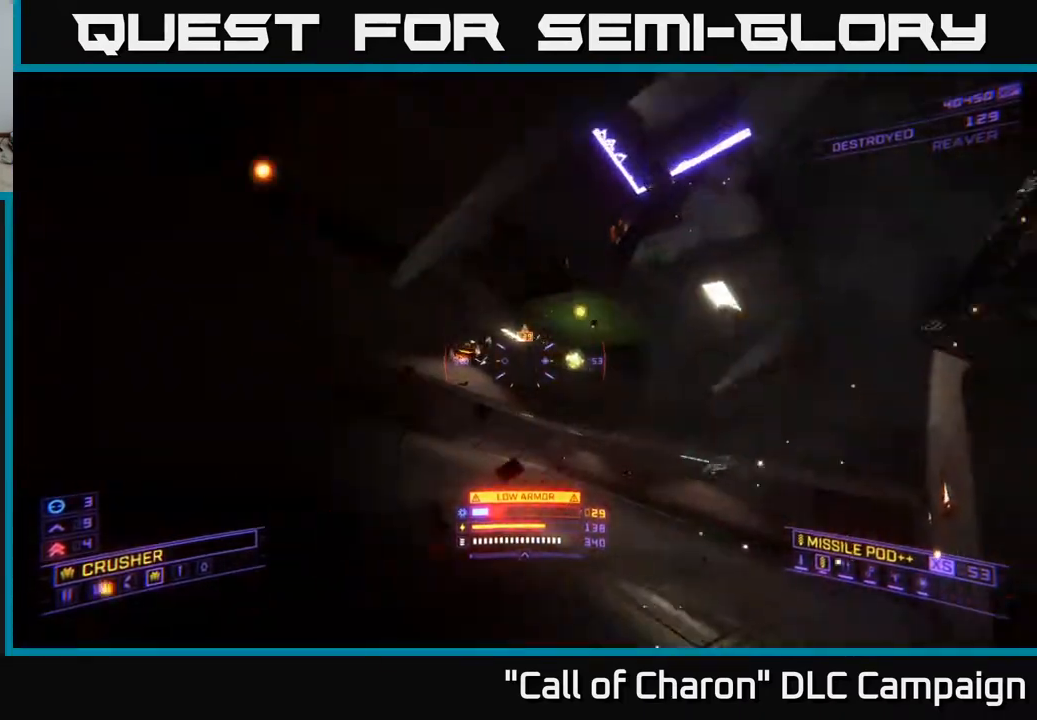
{"buttons": [], "left_stick": "up", "right_stick": "center", "events": [[133, "left_stick", "up"], [217, "left_stick", "up-right"], [217, "right_stick", "center"], [233, "R2", "down"], [300, "A", "down"], [300, "R2", "up"], [383, "A", "up"], [450, "left_stick", "up"]]}
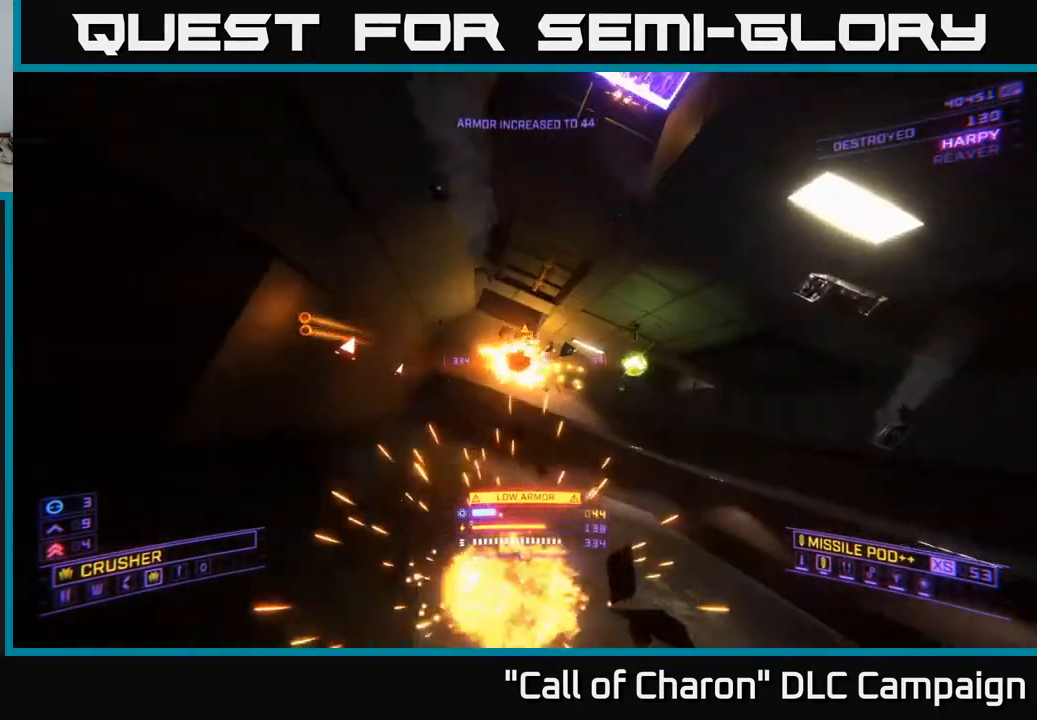
{"buttons": [], "left_stick": "up", "right_stick": "down", "events": [[300, "right_stick", "down-right"], [450, "right_stick", "down"]]}
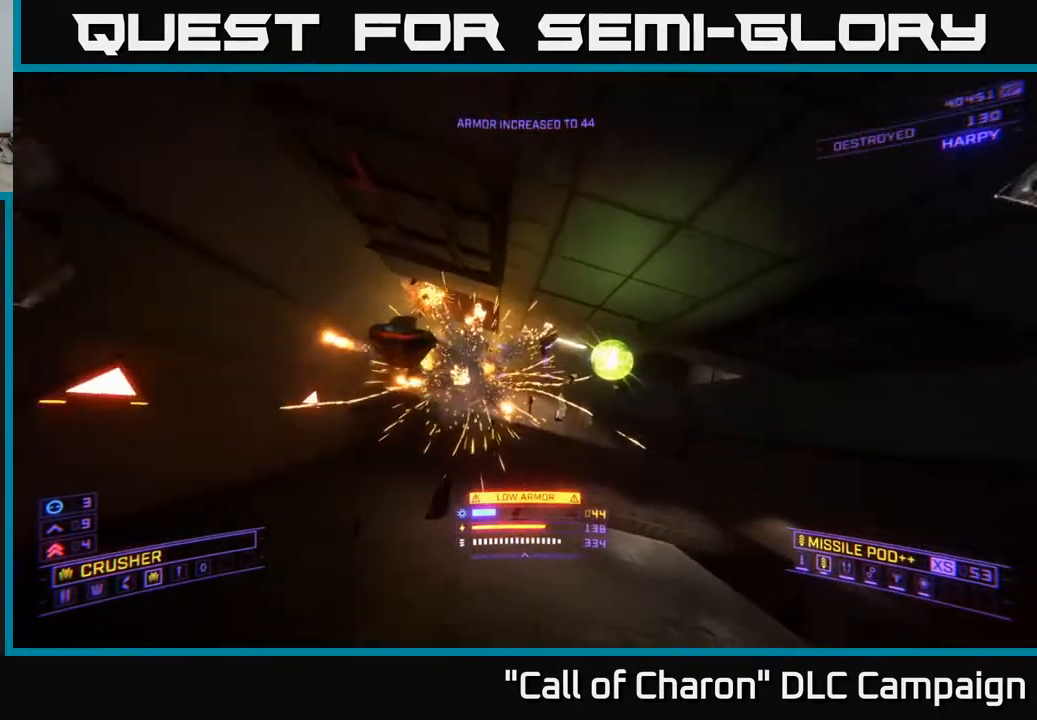
{"buttons": [], "left_stick": "left", "right_stick": "up", "events": [[217, "L1", "down"], [267, "right_stick", "left"], [383, "L1", "up"], [467, "left_stick", "left"], [483, "right_stick", "up"]]}
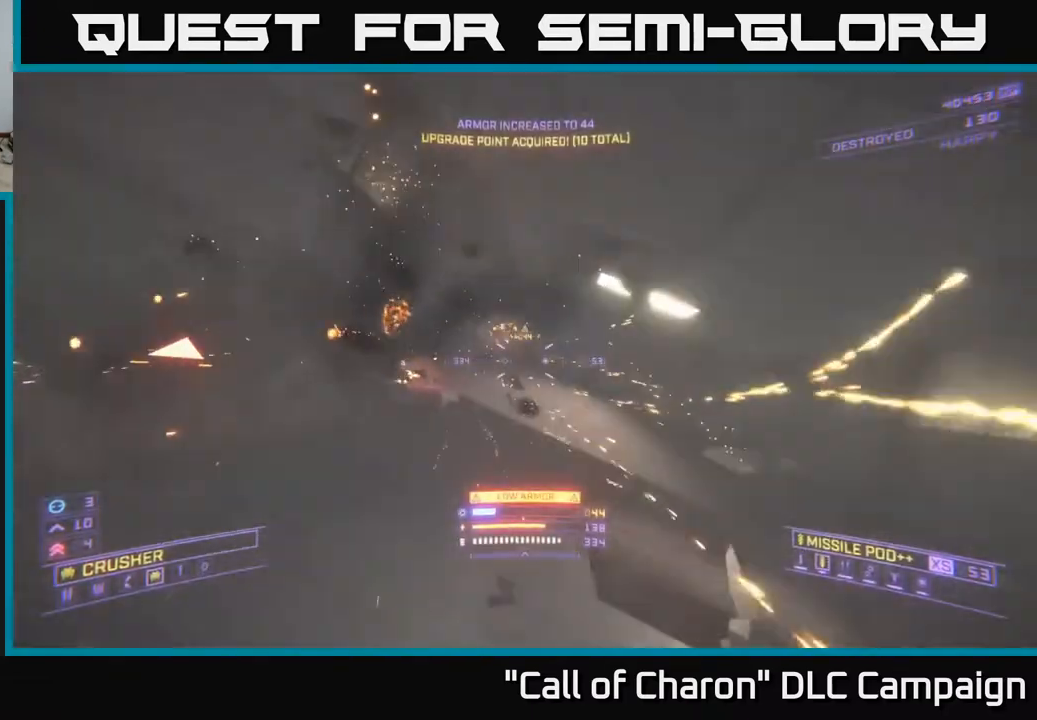
{"buttons": ["R3"], "left_stick": "center", "right_stick": "up-left", "events": [[217, "left_stick", "up"], [233, "X", "down"], [317, "right_stick", "center"], [383, "R3", "down"], [433, "X", "up"], [483, "left_stick", "center"], [483, "right_stick", "up-left"]]}
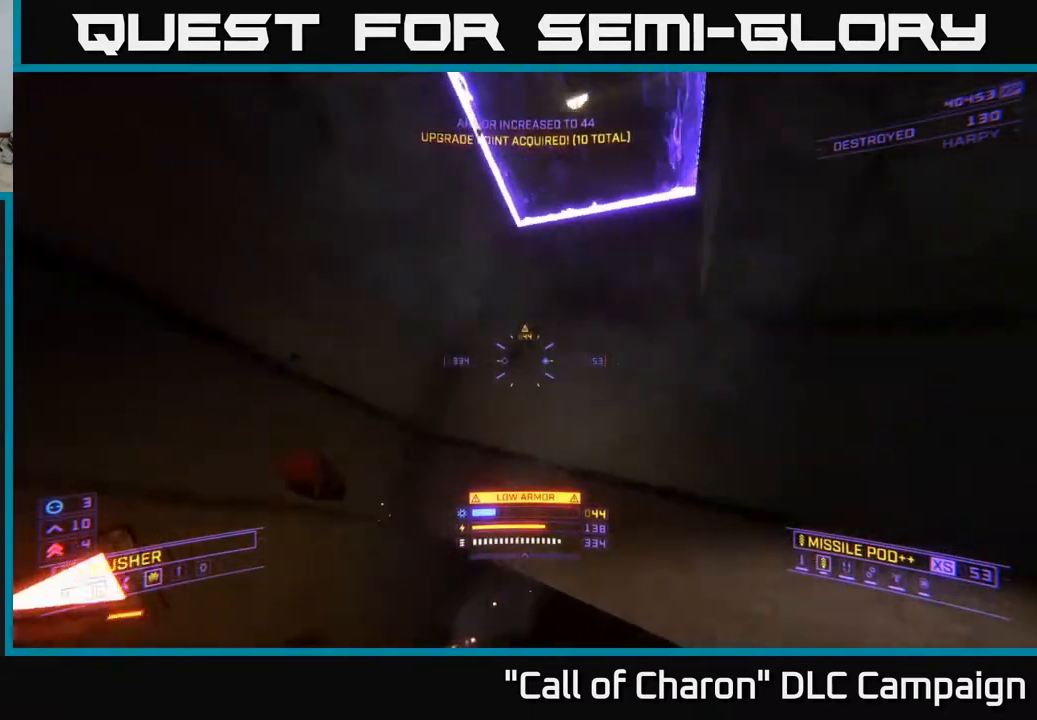
{"buttons": [], "left_stick": "center", "right_stick": "up-left", "events": [[67, "R3", "up"], [133, "left_stick", "down-left"], [400, "left_stick", "center"]]}
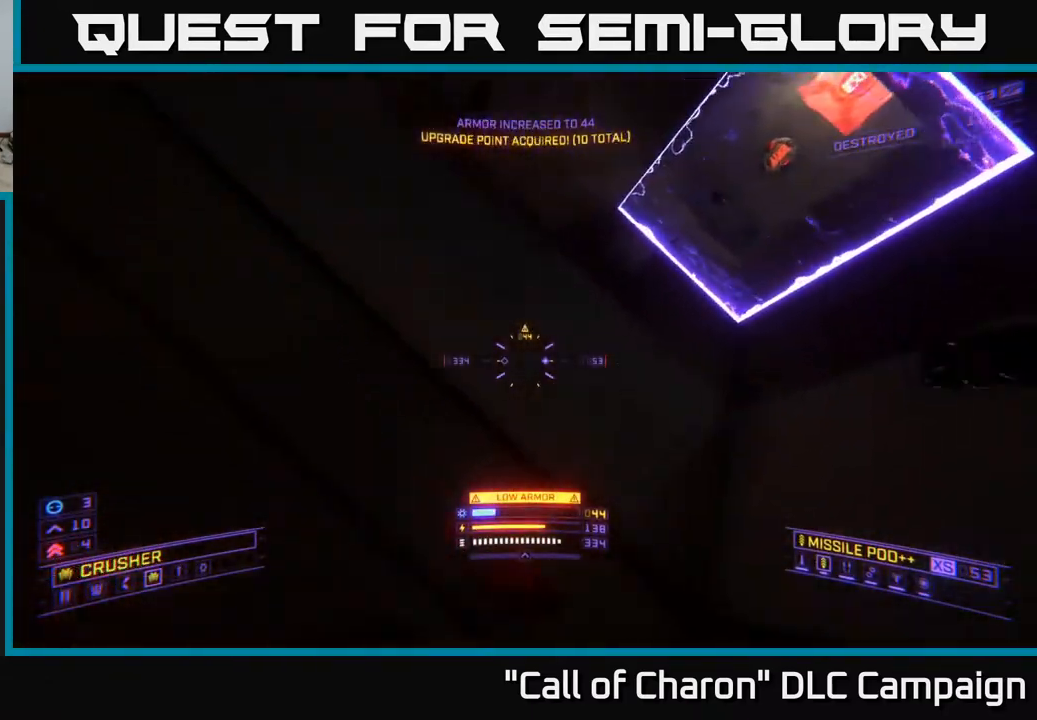
{"buttons": [], "left_stick": "up", "right_stick": "center", "events": [[67, "R3", "down"], [83, "left_stick", "right"], [100, "right_stick", "left"], [283, "left_stick", "up-right"], [367, "right_stick", "down-left"], [383, "R3", "up"], [467, "left_stick", "up"], [500, "right_stick", "center"]]}
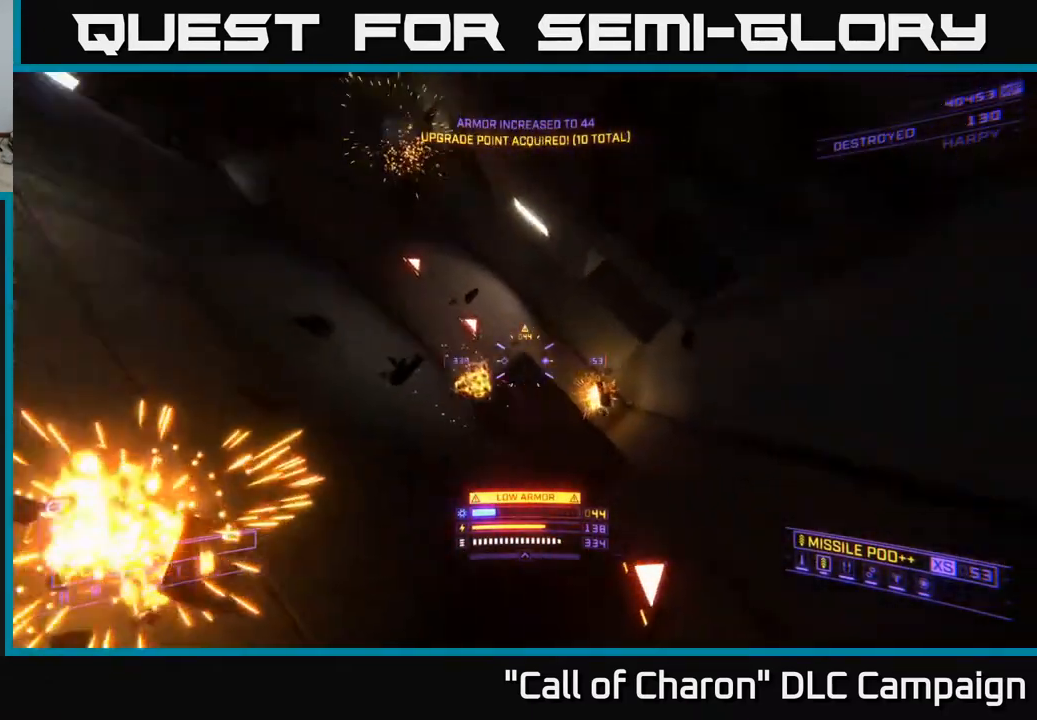
{"buttons": [], "left_stick": "up", "right_stick": "left", "events": [[167, "right_stick", "left"], [233, "left_stick", "up-right"], [483, "left_stick", "up"]]}
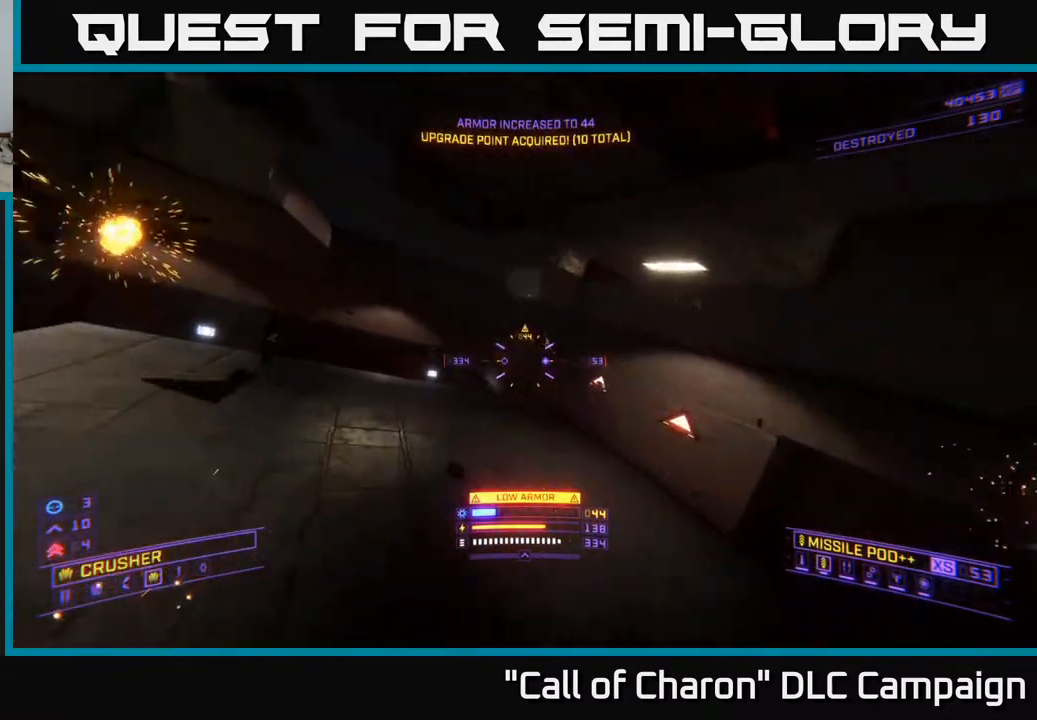
{"buttons": [], "left_stick": "up", "right_stick": "down", "events": [[50, "right_stick", "center"], [333, "right_stick", "down"]]}
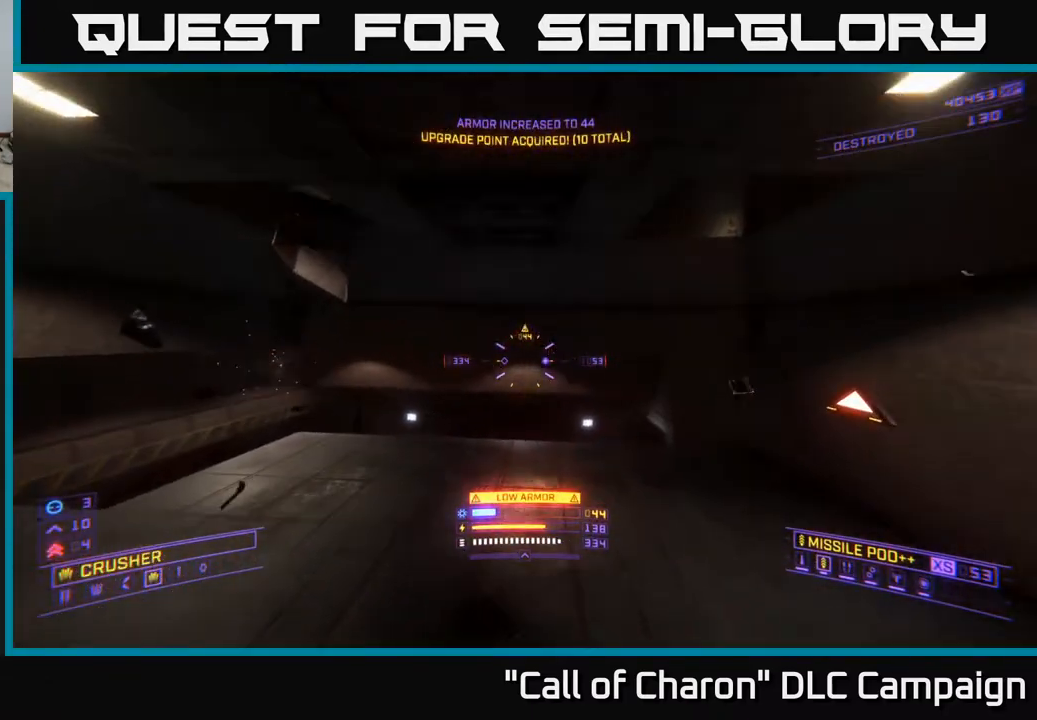
{"buttons": [], "left_stick": "up-left", "right_stick": "down", "events": [[83, "A", "down"], [133, "right_stick", "center"], [283, "A", "up"], [433, "left_stick", "up-left"], [500, "right_stick", "down"]]}
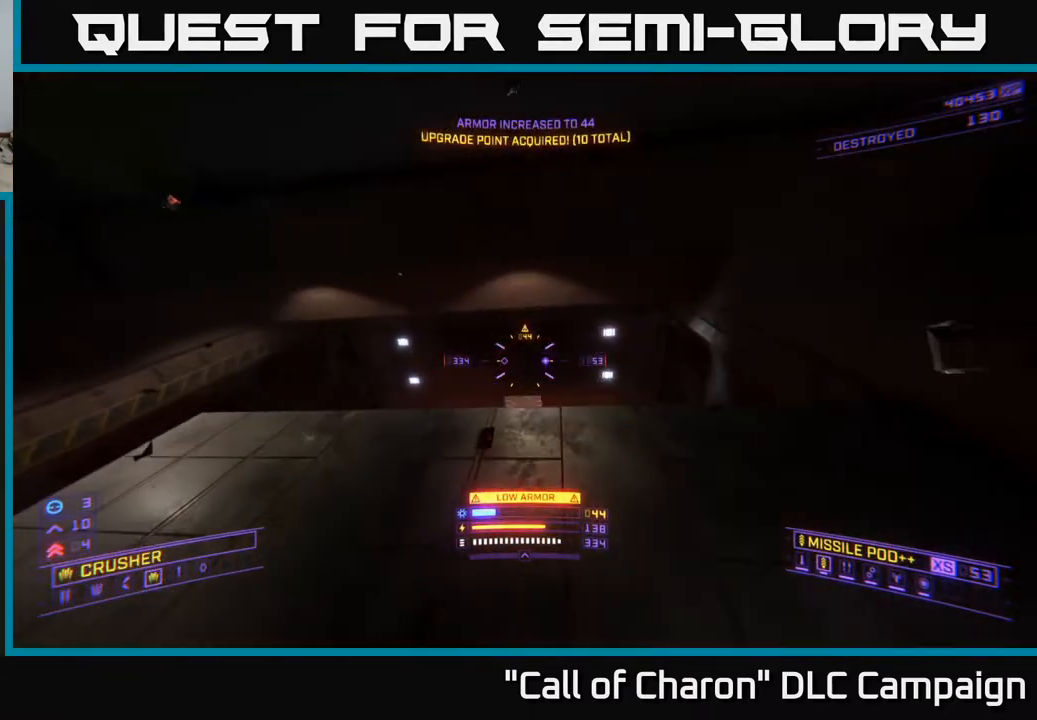
{"buttons": [], "left_stick": "center", "right_stick": "center", "events": [[67, "L3", "down"], [183, "L3", "up"], [183, "left_stick", "up"], [400, "right_stick", "center"], [417, "left_stick", "center"]]}
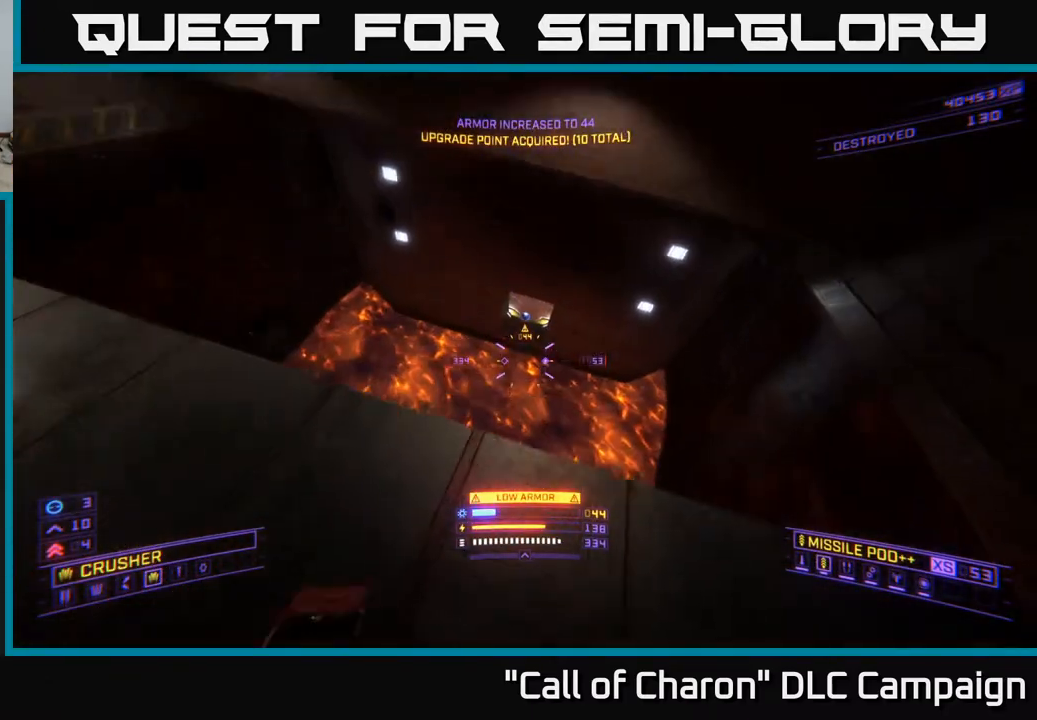
{"buttons": [], "left_stick": "center", "right_stick": "center", "events": []}